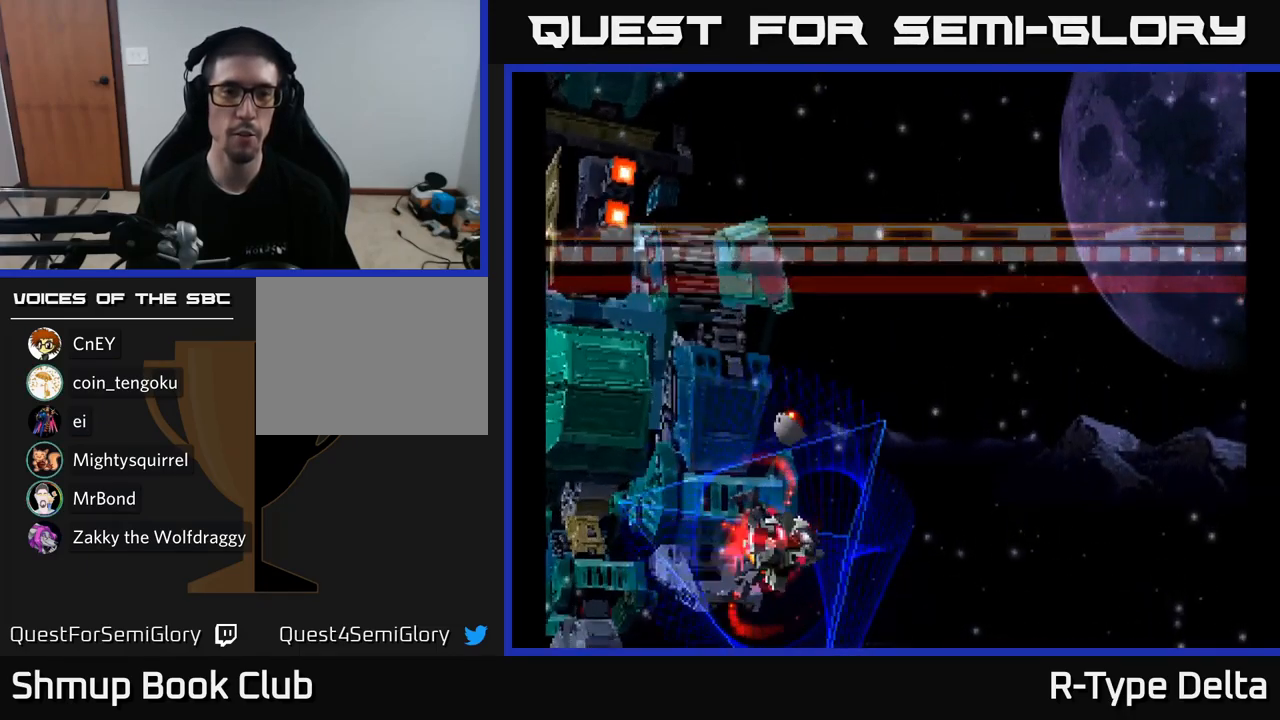
Gameplay with a controller (Xbox layout); each line is a JSON object with the inputs held at the frame after it. "events" lists button and stick changes between this image and that frame as [ms after this image, input, new state], when the widget could be followed in between. Not read: left_stick.
{"buttons": [], "right_stick": "center", "events": [[67, "X", "down"], [383, "X", "up"]]}
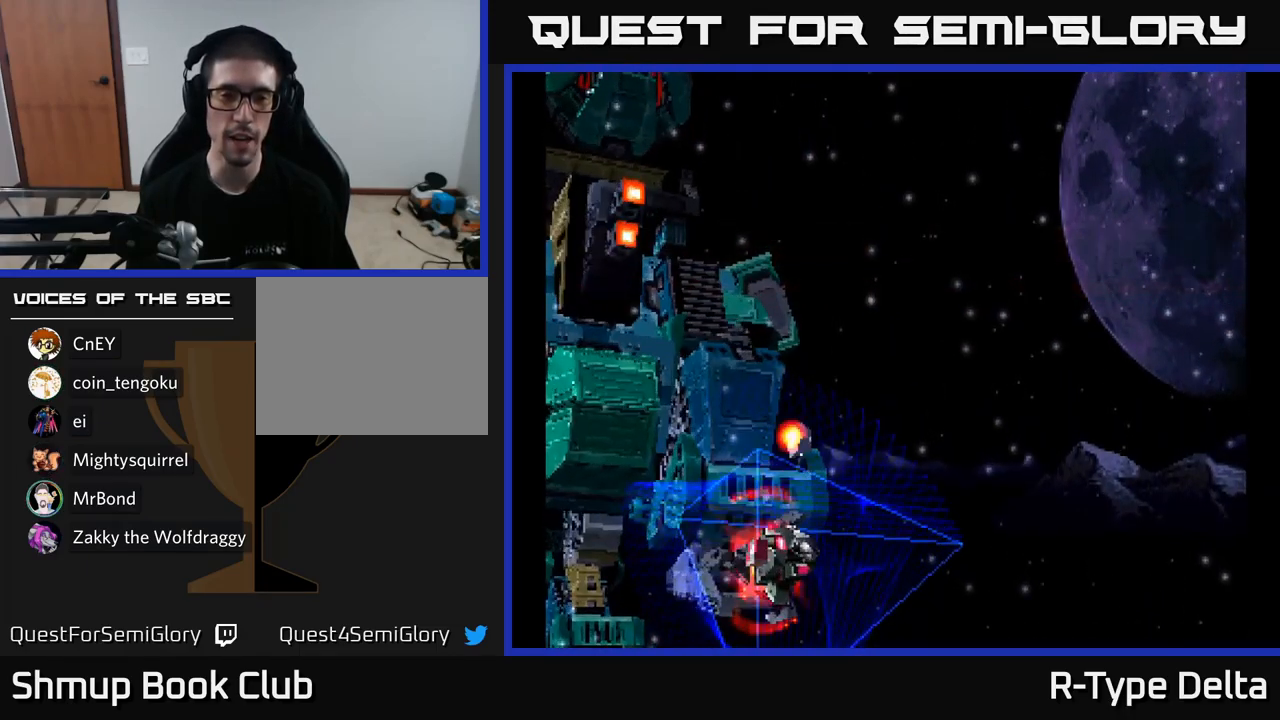
{"buttons": ["X"], "right_stick": "center", "events": [[233, "X", "down"]]}
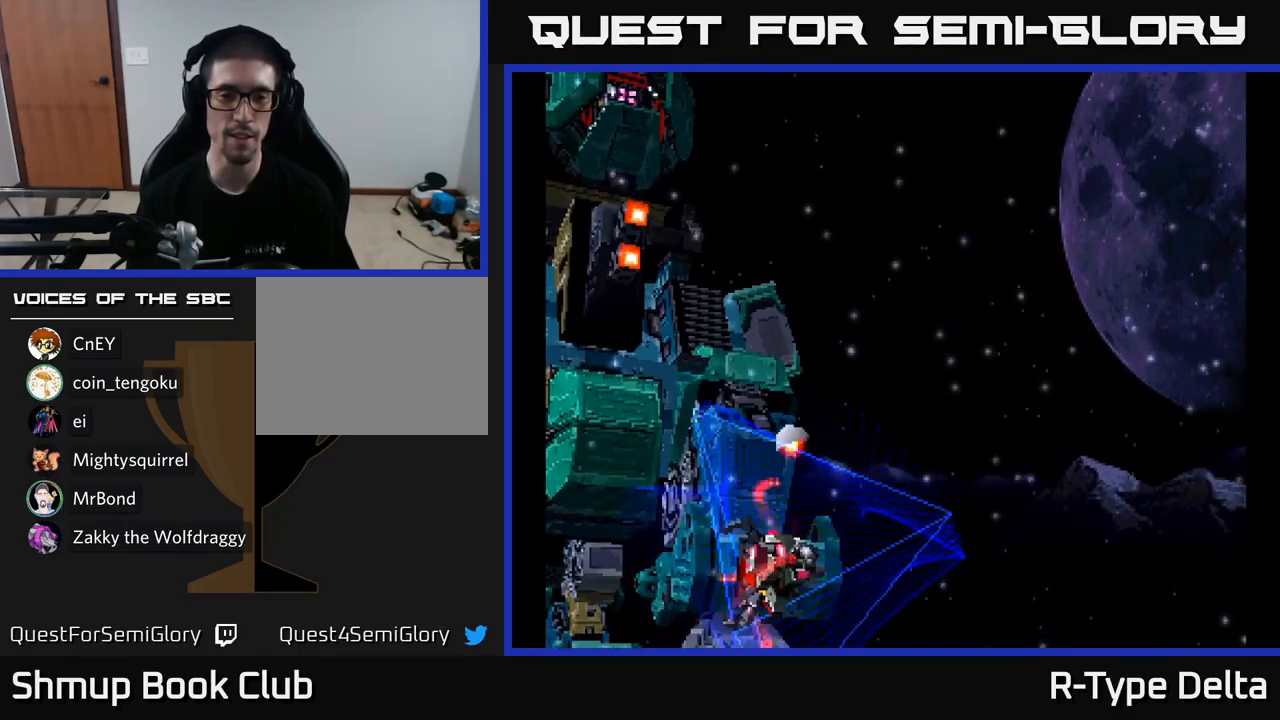
{"buttons": [], "right_stick": "center", "events": [[333, "X", "up"]]}
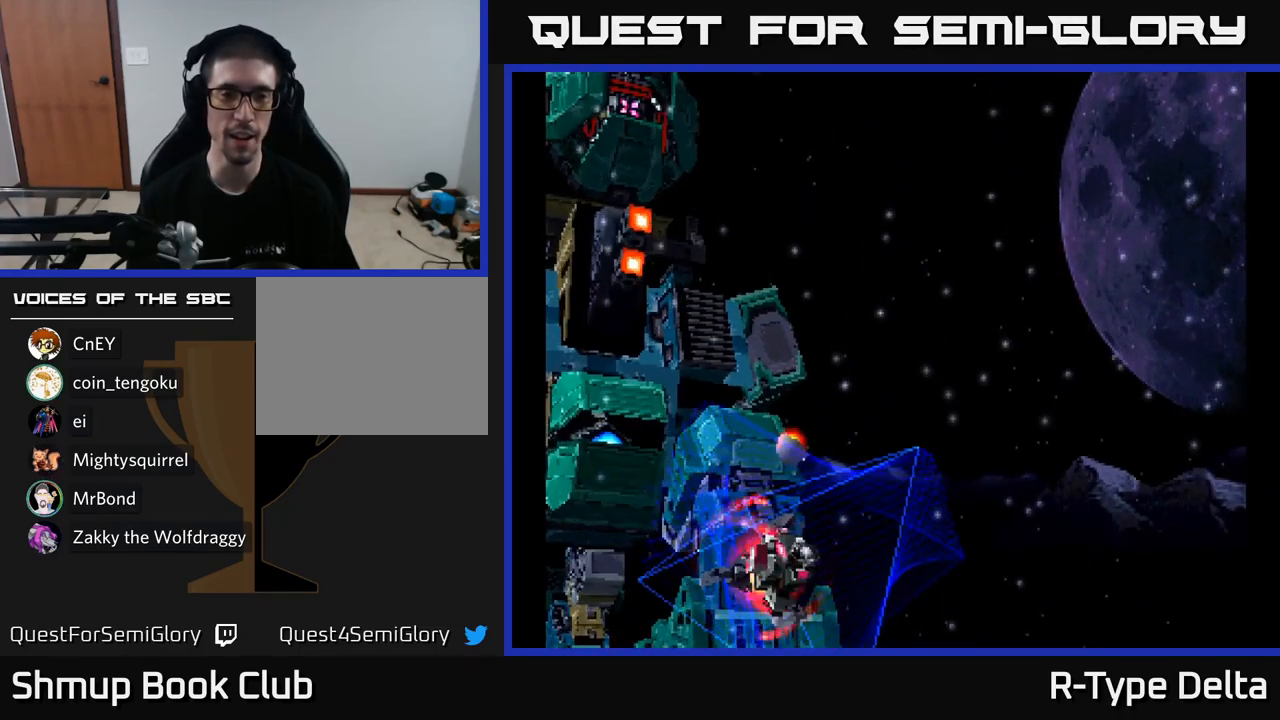
{"buttons": ["X"], "right_stick": "center", "events": [[150, "X", "down"]]}
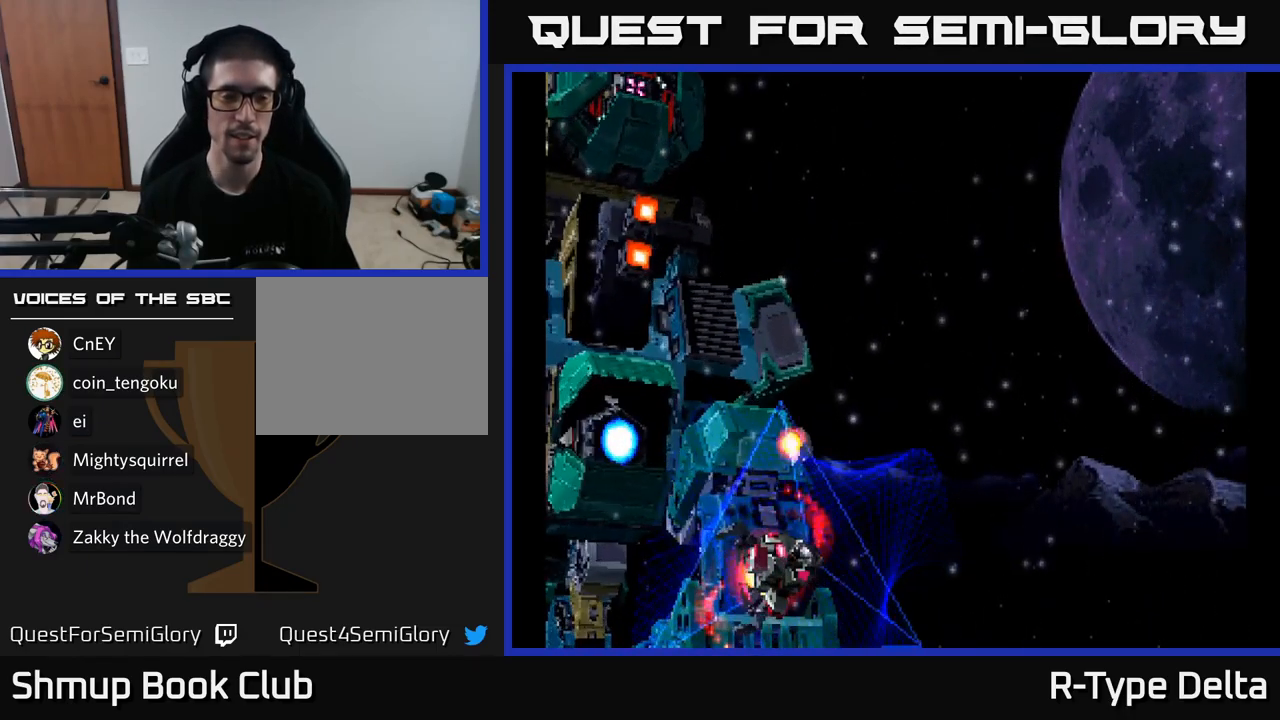
{"buttons": ["X"], "right_stick": "center", "events": []}
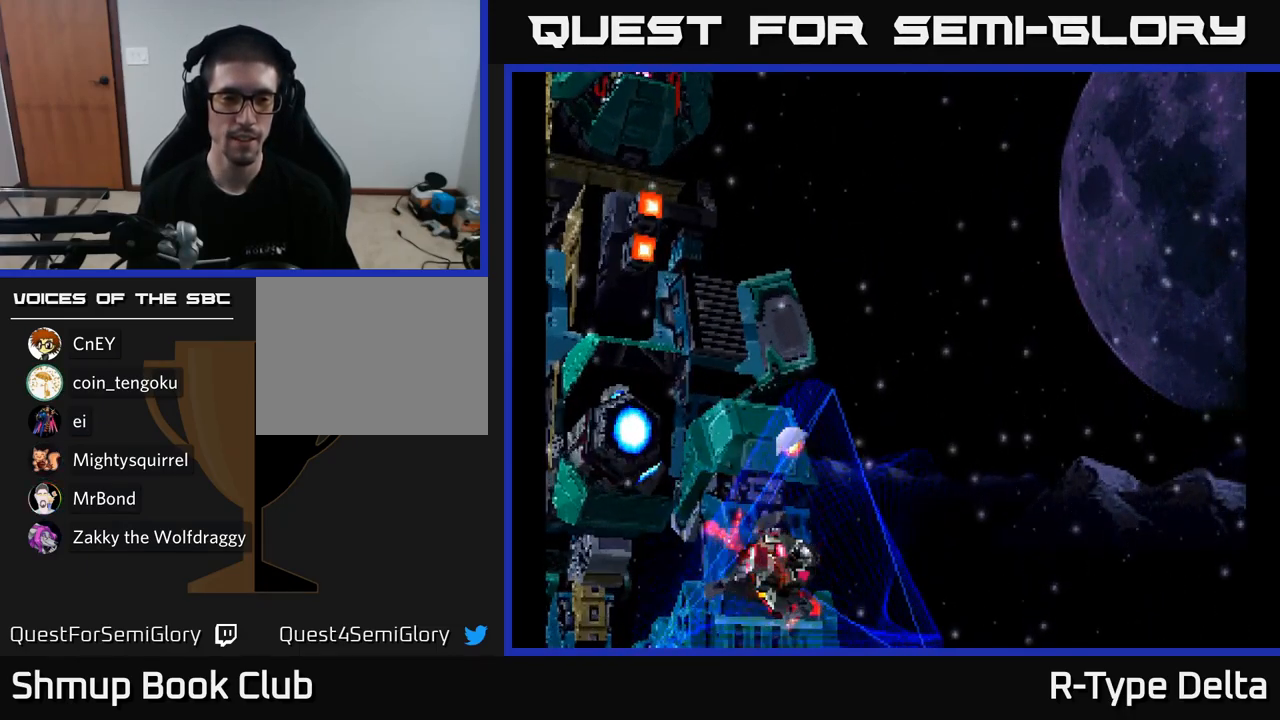
{"buttons": [], "right_stick": "center", "events": [[350, "X", "up"]]}
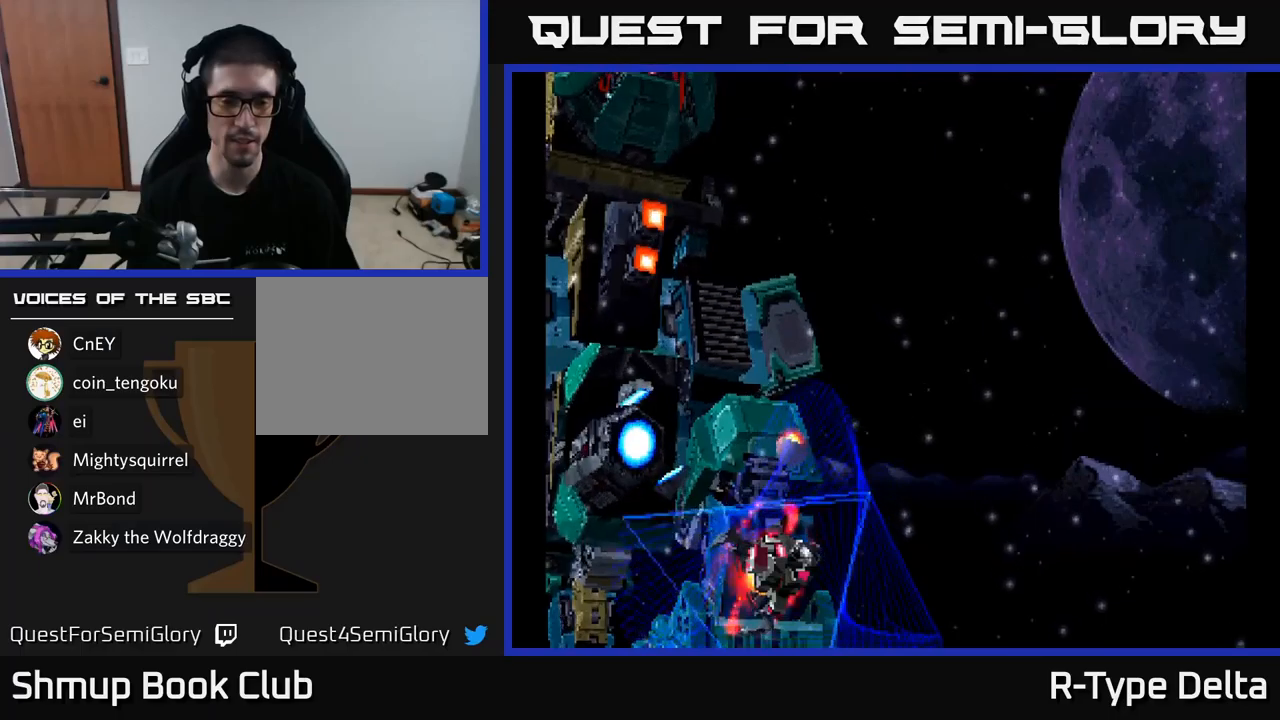
{"buttons": ["X"], "right_stick": "center", "events": [[117, "X", "down"]]}